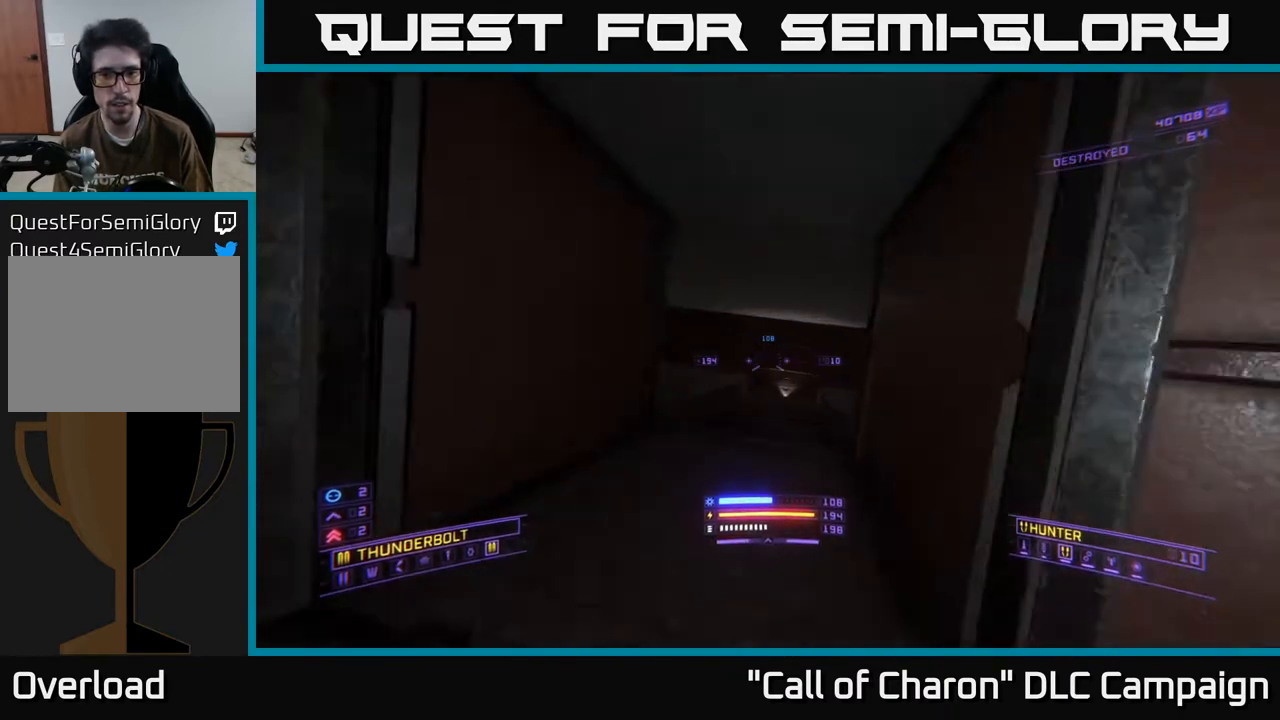
Gameplay with a controller (Xbox layout); each line is a JSON object with the inputs held at the frame after it. "events" lists button and stick changes between this image and that frame as [ms after this image, input, new state], when the widget could be followed in between.
{"buttons": ["X"], "left_stick": "up-right", "right_stick": "down", "events": [[100, "right_stick", "center"], [283, "right_stick", "down"], [367, "X", "down"], [500, "left_stick", "up-right"]]}
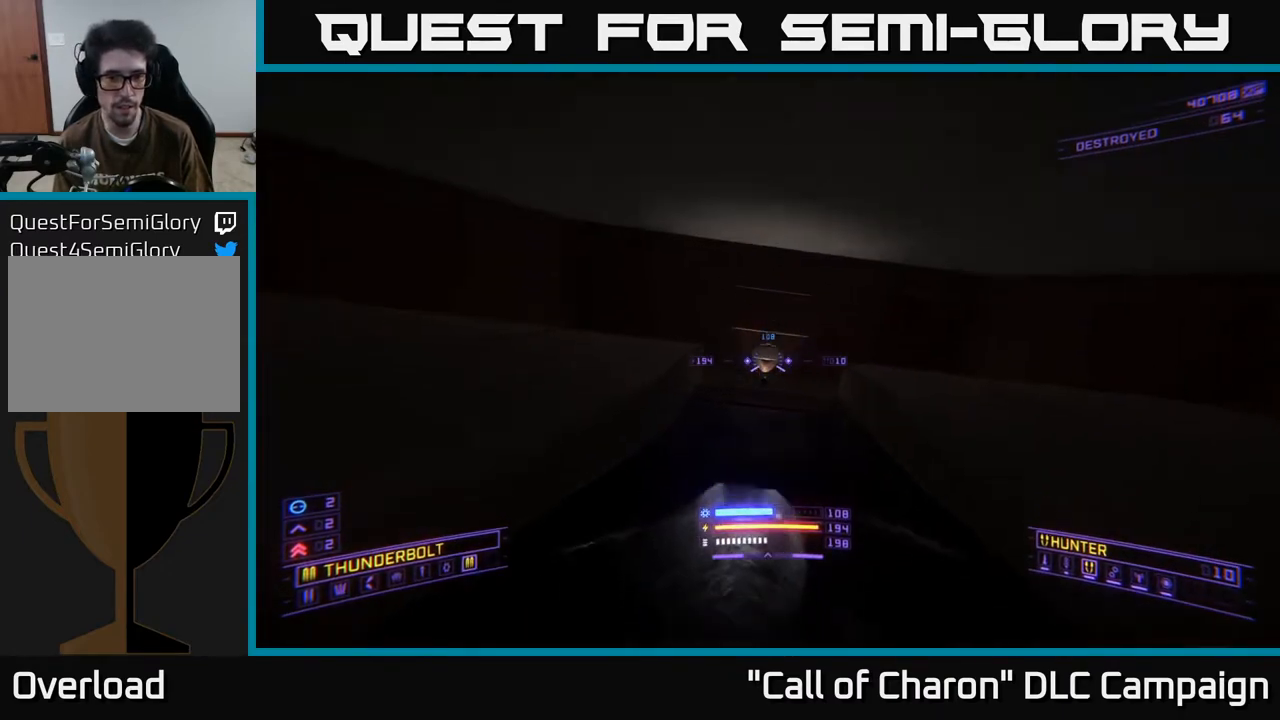
{"buttons": ["X", "L1"], "left_stick": "up", "right_stick": "center", "events": [[117, "right_stick", "down-left"], [233, "left_stick", "up"], [300, "right_stick", "center"], [367, "L1", "down"]]}
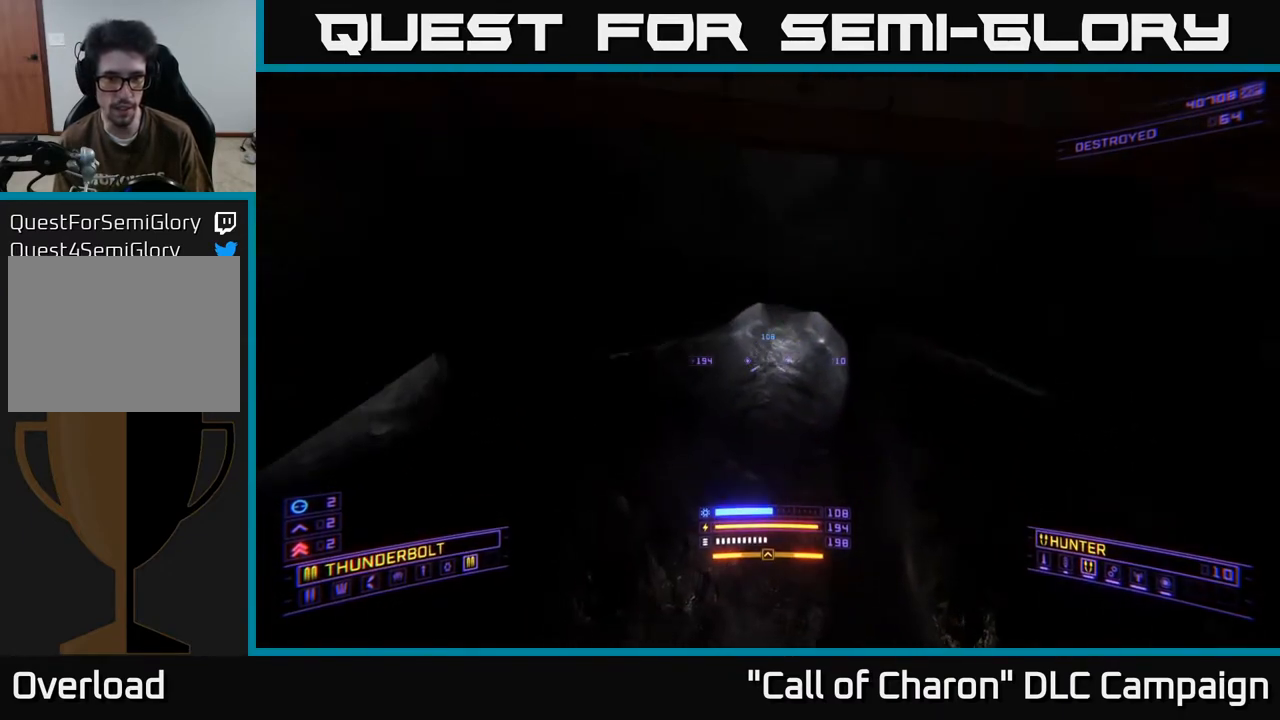
{"buttons": ["X", "L1"], "left_stick": "up", "right_stick": "up", "events": [[33, "right_stick", "up"], [250, "right_stick", "center"], [483, "right_stick", "up"]]}
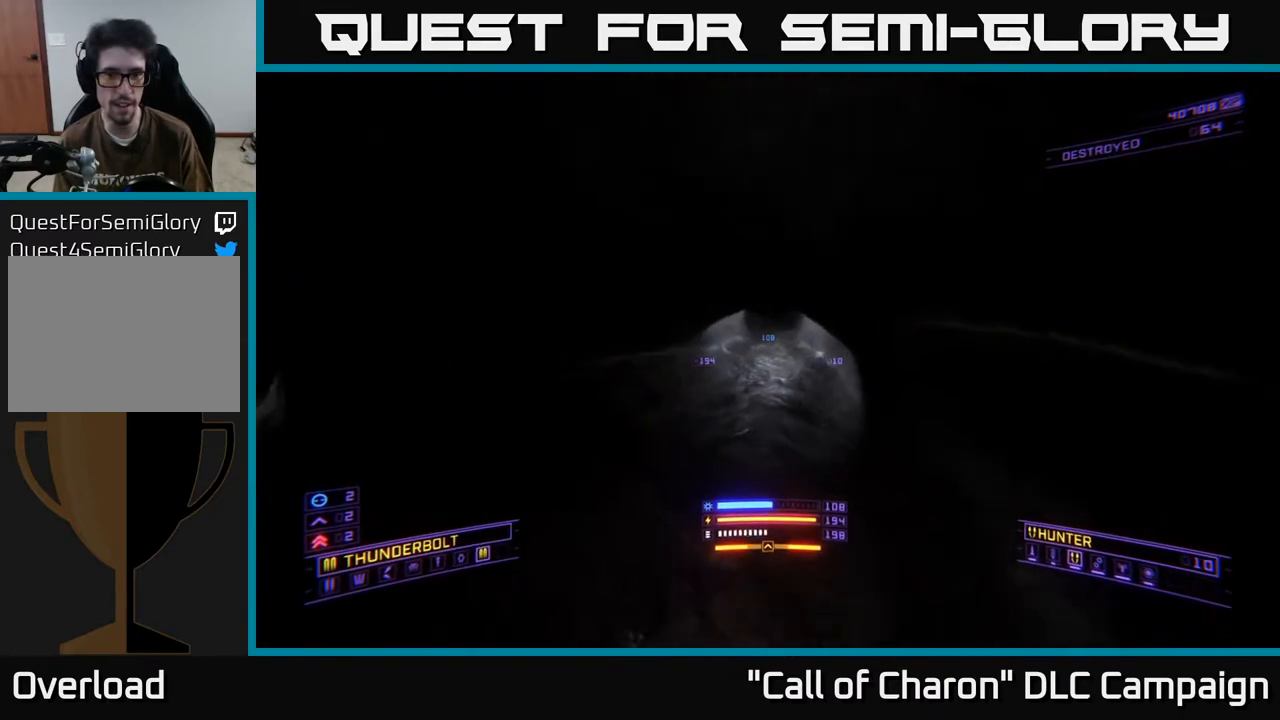
{"buttons": [], "left_stick": "center", "right_stick": "center", "events": [[17, "right_stick", "up-right"], [117, "X", "up"], [217, "L1", "up"], [217, "right_stick", "center"], [250, "left_stick", "center"], [317, "SELECT", "down"], [467, "SELECT", "up"]]}
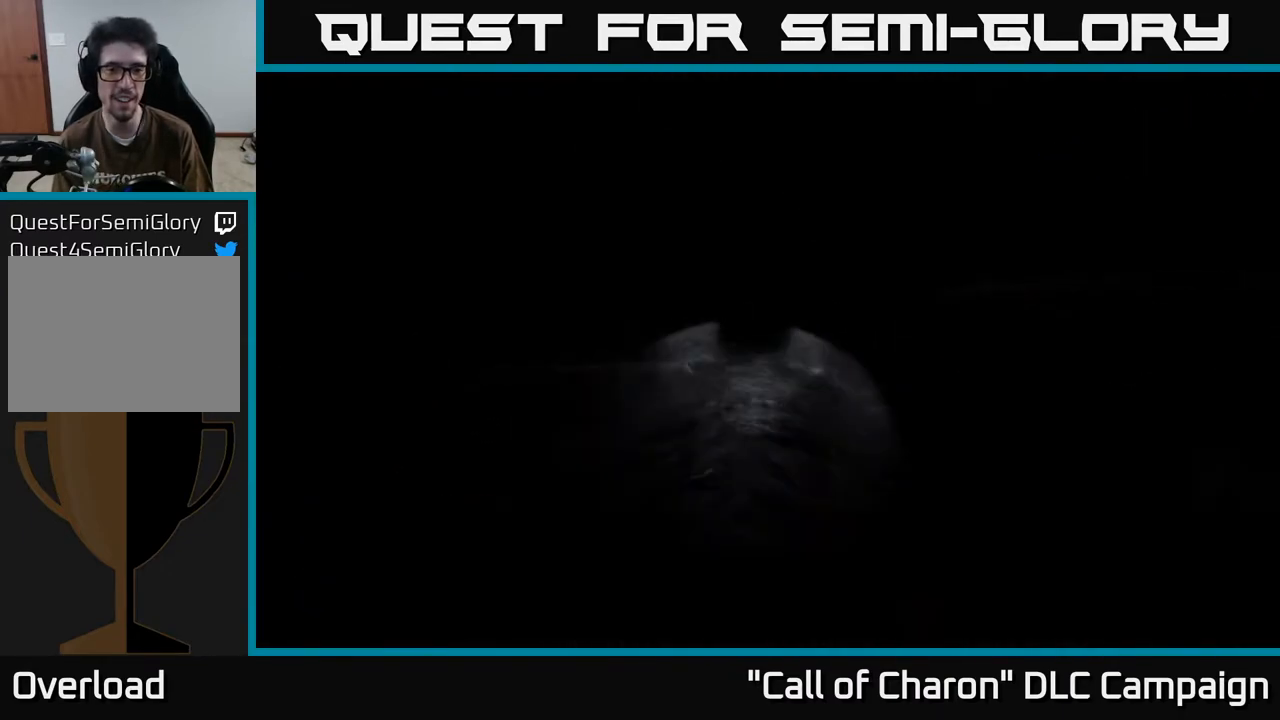
{"buttons": [], "left_stick": "center", "right_stick": "up-right", "events": [[217, "right_stick", "up-right"]]}
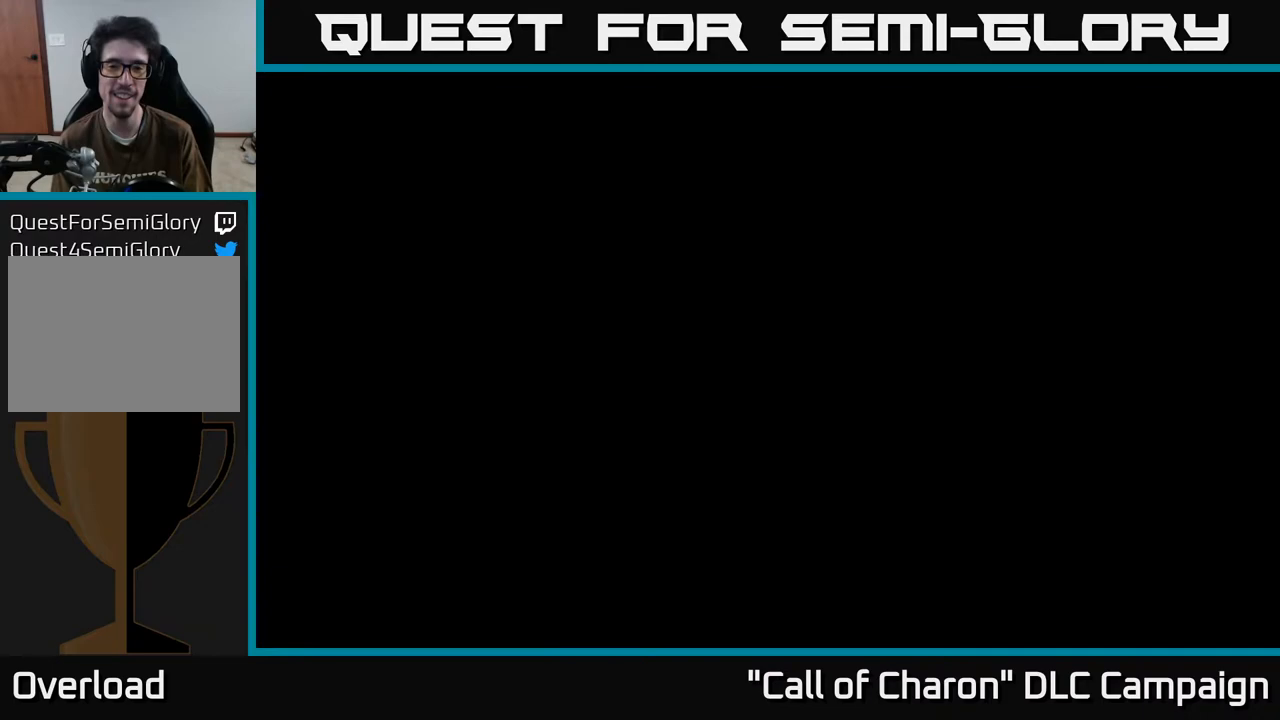
{"buttons": [], "left_stick": "center", "right_stick": "center", "events": [[83, "right_stick", "center"]]}
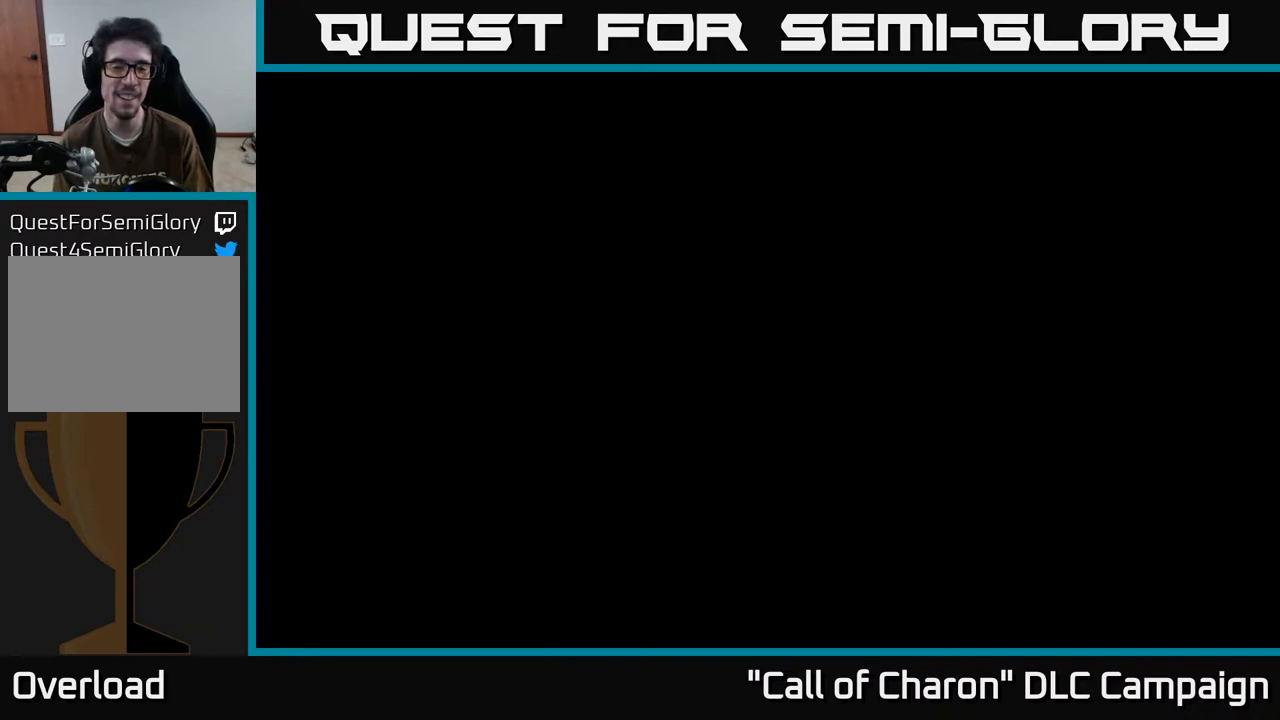
{"buttons": [], "left_stick": "center", "right_stick": "center", "events": [[117, "right_stick", "right"], [450, "right_stick", "center"]]}
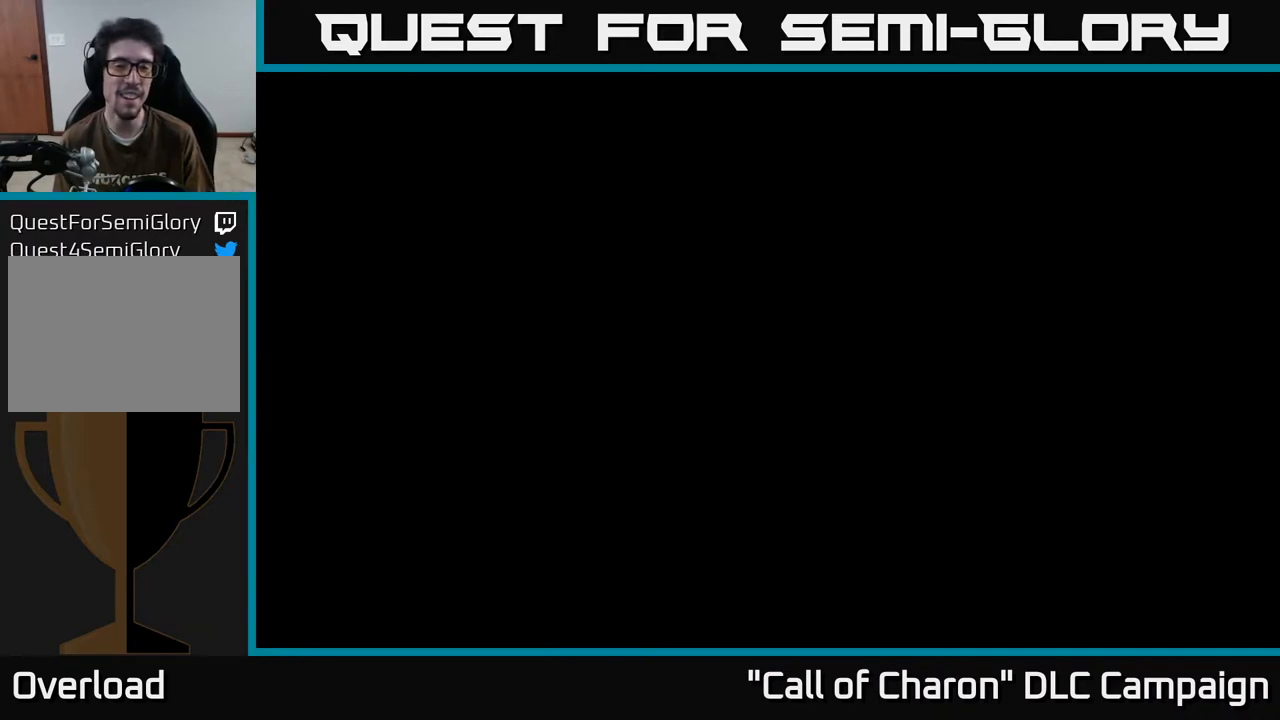
{"buttons": [], "left_stick": "center", "right_stick": "down-left", "events": [[383, "right_stick", "down-left"]]}
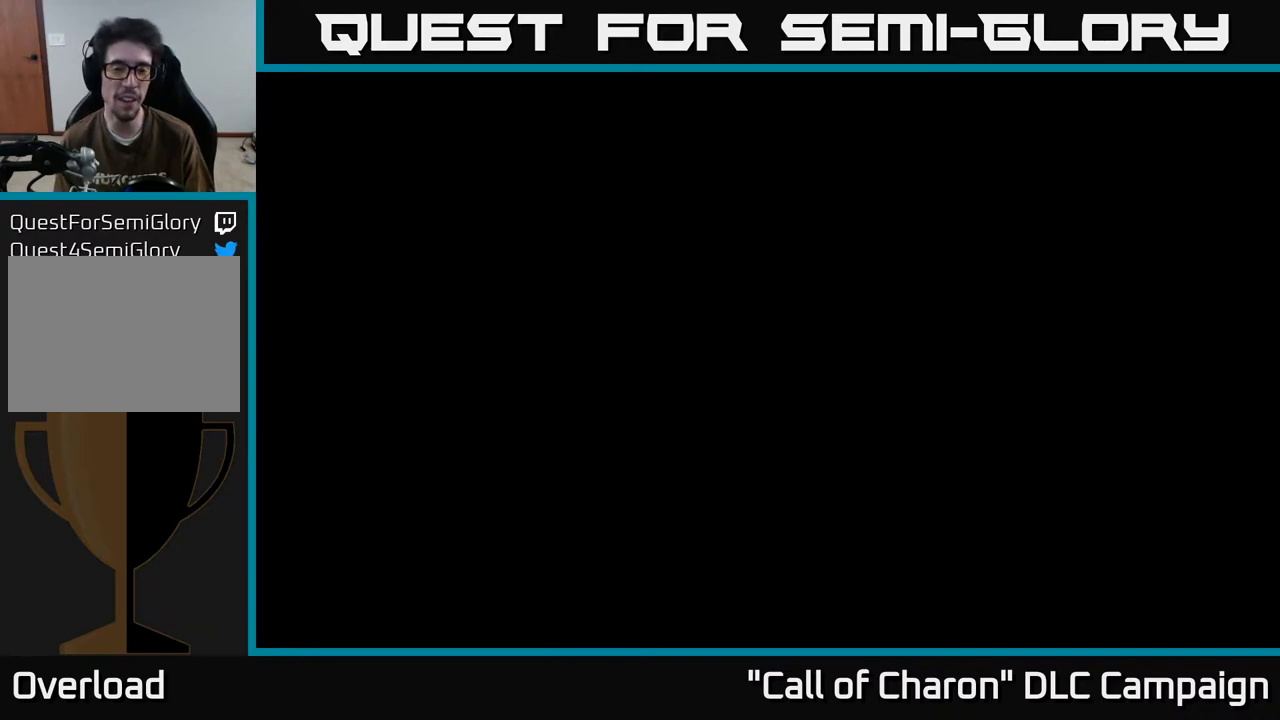
{"buttons": [], "left_stick": "center", "right_stick": "down-left", "events": [[200, "right_stick", "center"], [467, "right_stick", "down-left"]]}
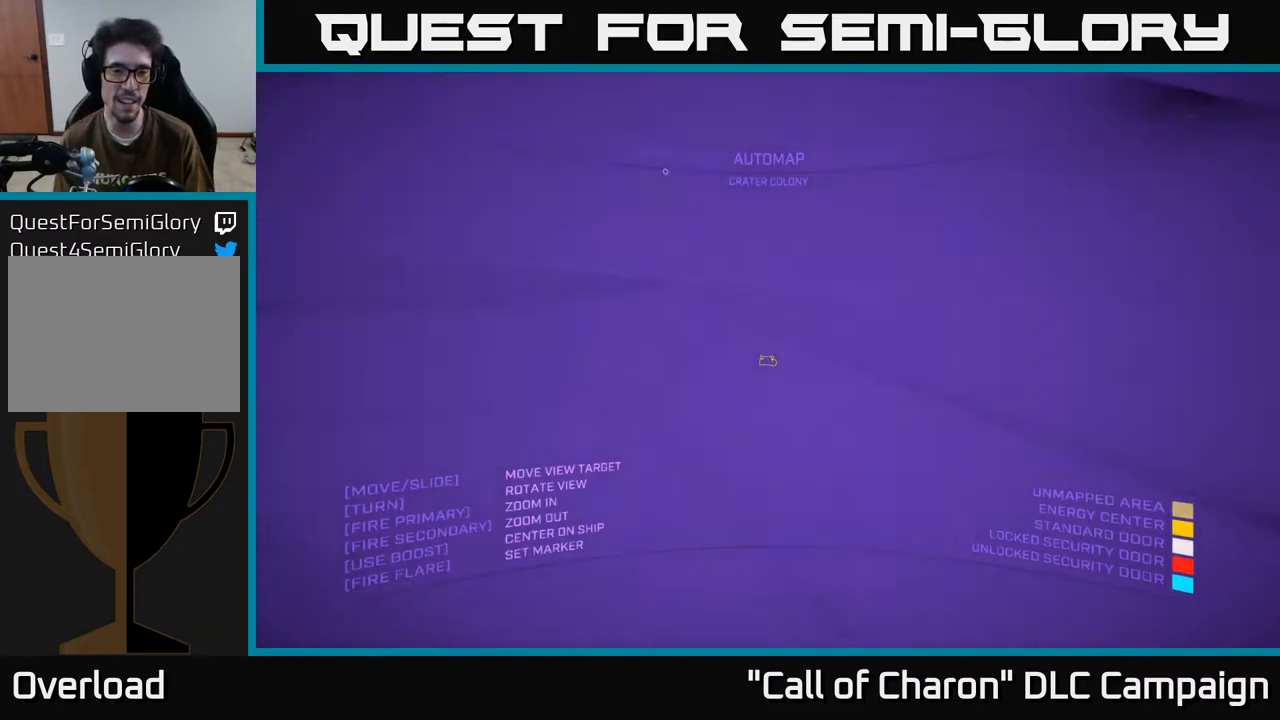
{"buttons": [], "left_stick": "center", "right_stick": "up-left", "events": [[333, "right_stick", "left"], [433, "right_stick", "up-left"]]}
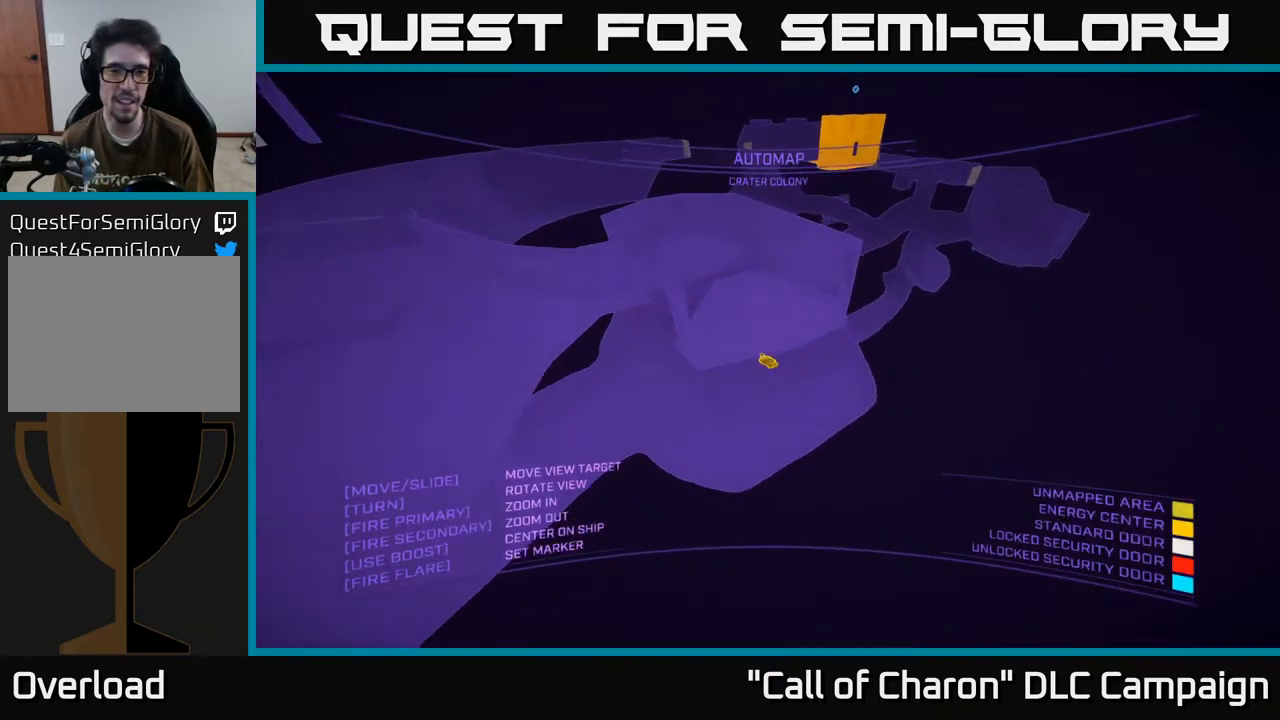
{"buttons": [], "left_stick": "center", "right_stick": "left", "events": [[317, "right_stick", "left"]]}
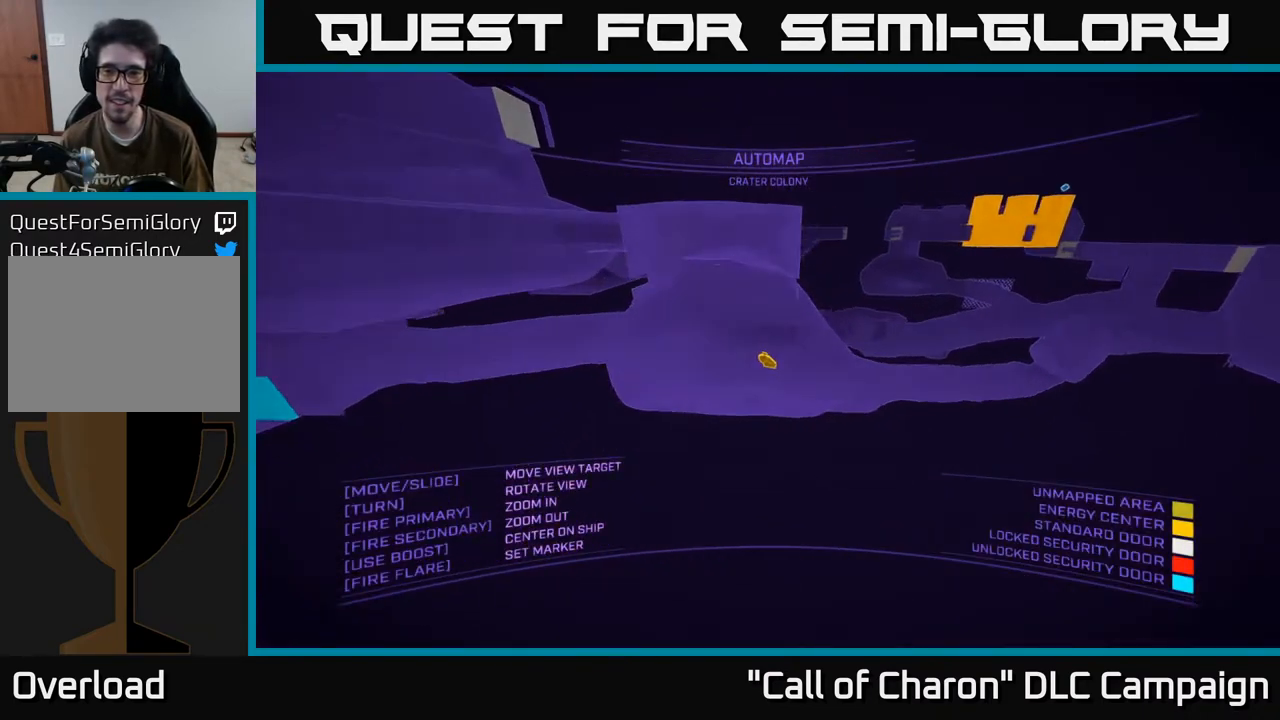
{"buttons": [], "left_stick": "center", "right_stick": "left", "events": [[50, "right_stick", "down-left"], [450, "right_stick", "left"]]}
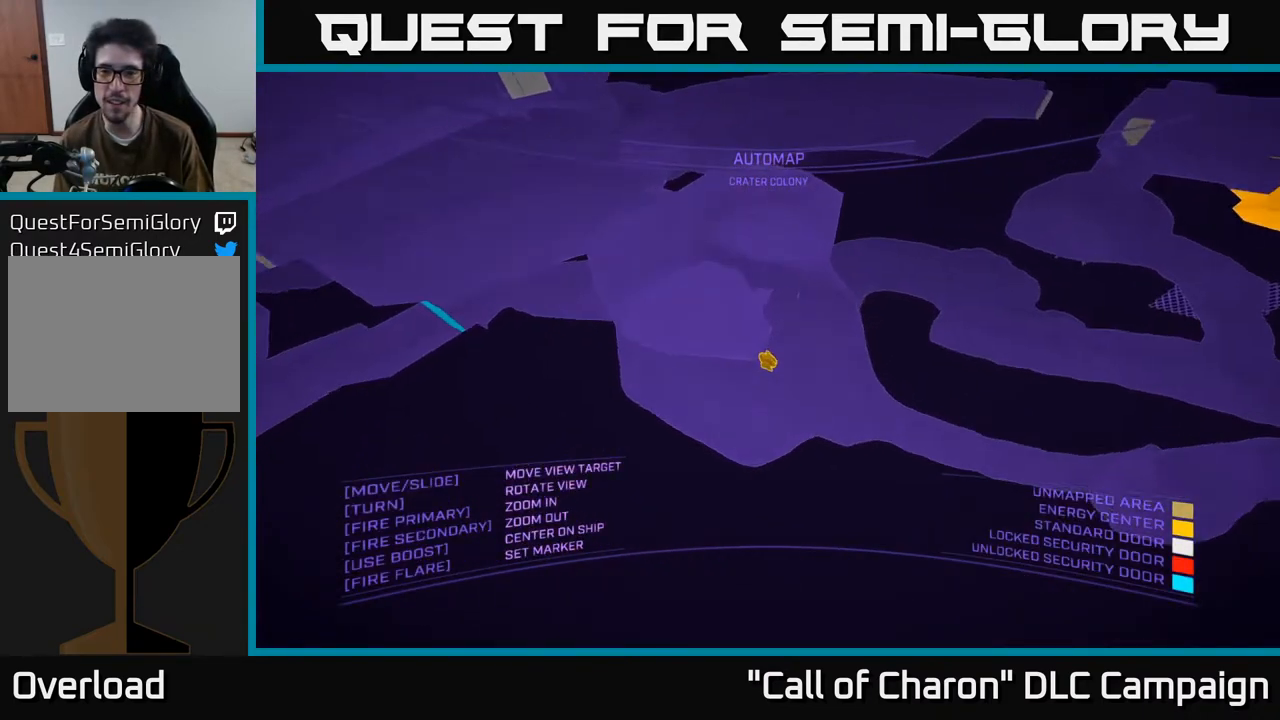
{"buttons": [], "left_stick": "center", "right_stick": "right", "events": [[300, "right_stick", "center"], [350, "right_stick", "right"]]}
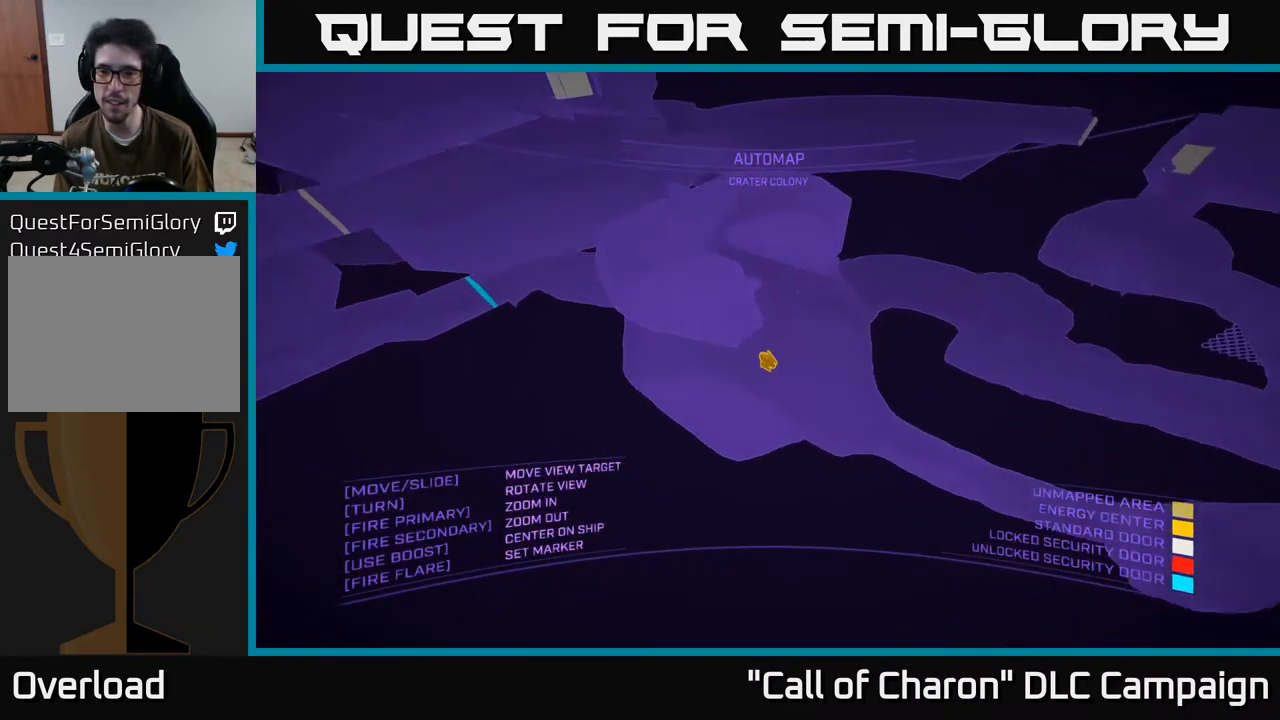
{"buttons": [], "left_stick": "right", "right_stick": "center", "events": [[83, "left_stick", "right"], [167, "right_stick", "up"], [283, "right_stick", "center"]]}
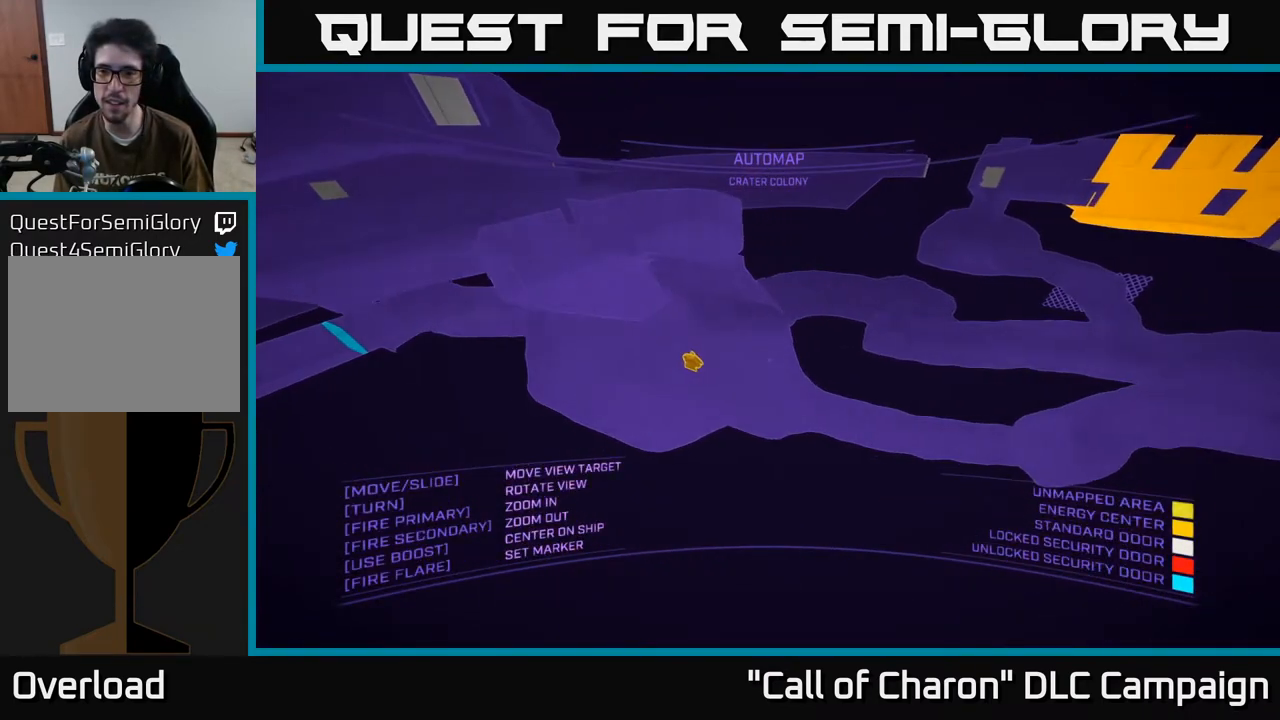
{"buttons": [], "left_stick": "right", "right_stick": "down", "events": [[250, "right_stick", "down-left"], [317, "right_stick", "down"]]}
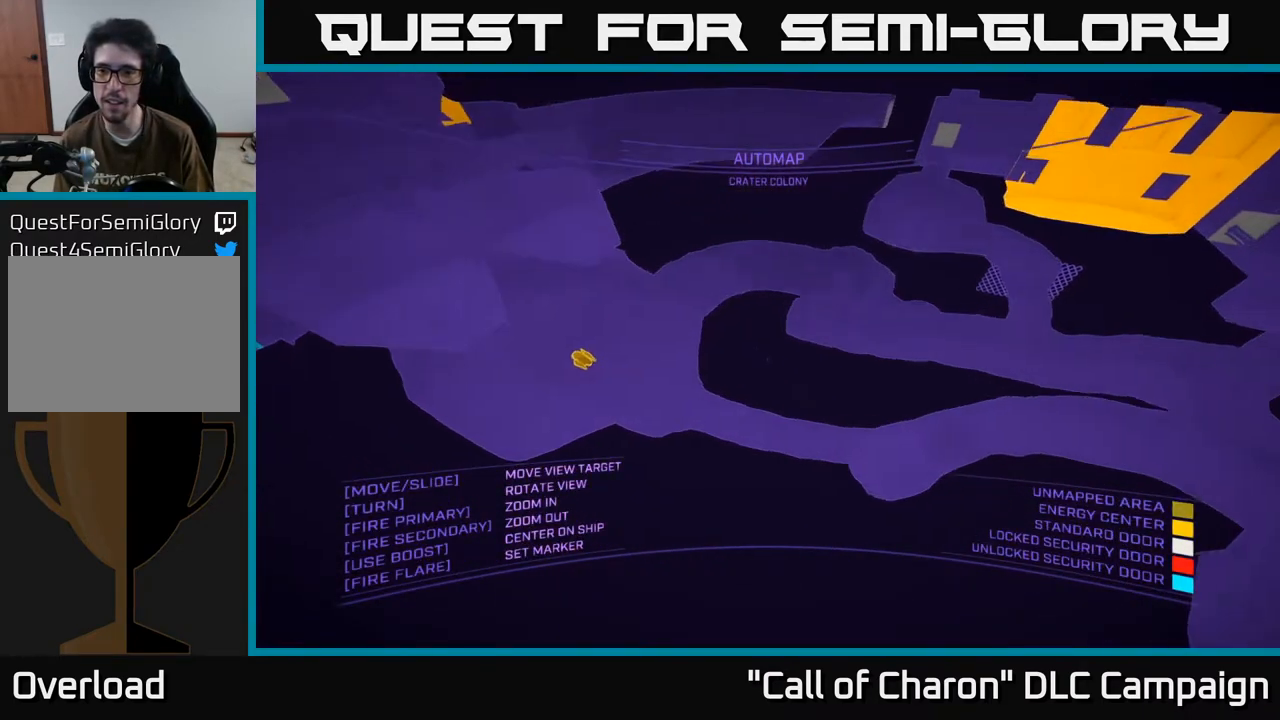
{"buttons": [], "left_stick": "right", "right_stick": "up-right", "events": [[100, "right_stick", "center"], [483, "right_stick", "up-right"]]}
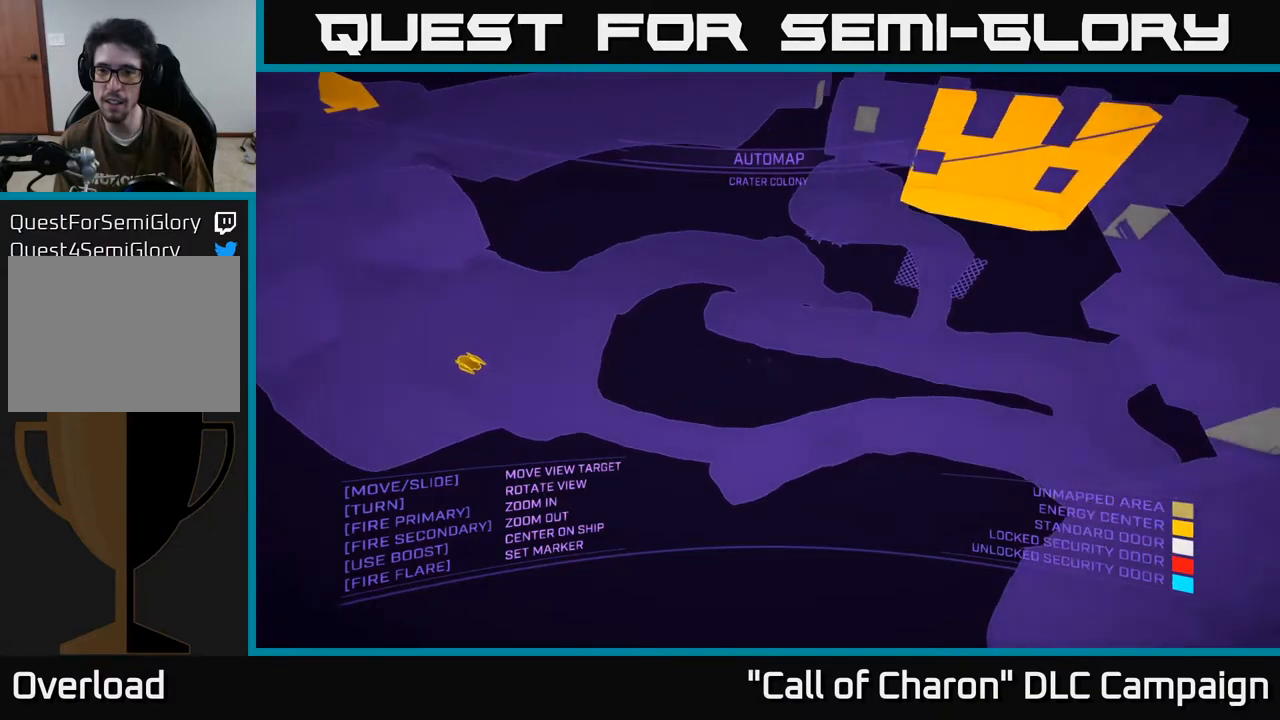
{"buttons": [], "left_stick": "center", "right_stick": "center", "events": [[317, "right_stick", "center"], [467, "left_stick", "center"]]}
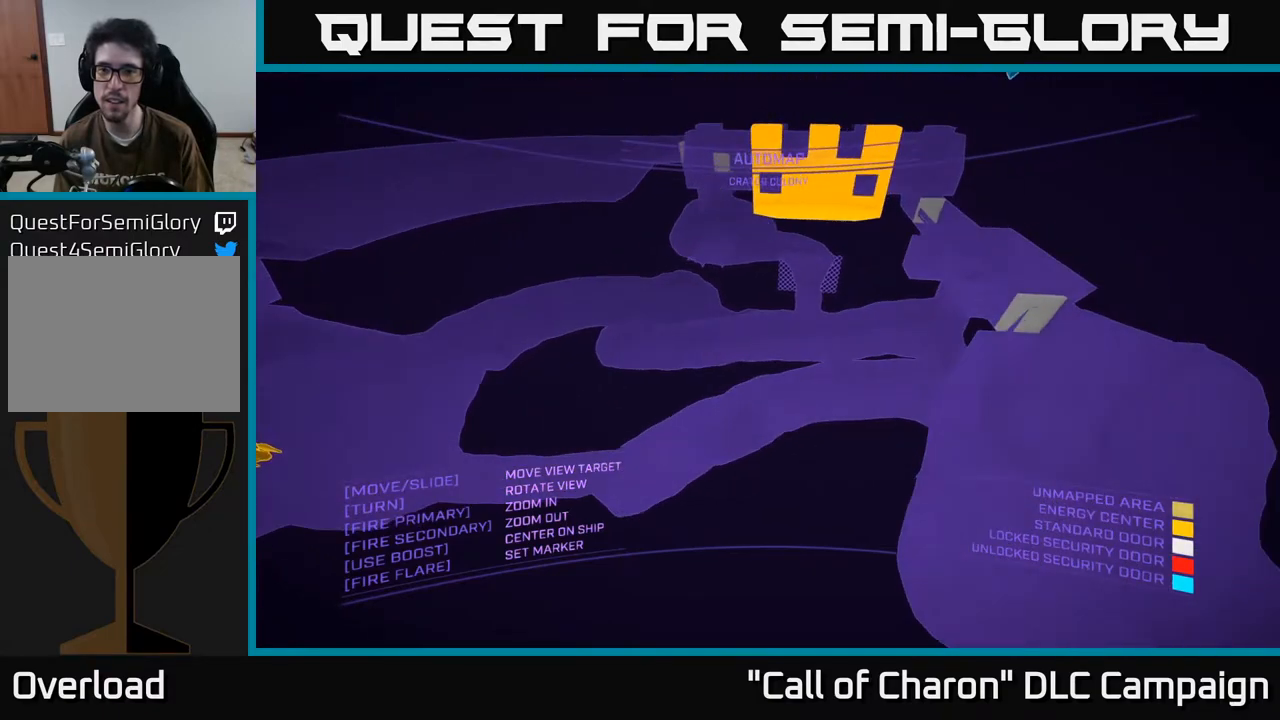
{"buttons": [], "left_stick": "down-left", "right_stick": "center", "events": [[100, "right_stick", "up"], [283, "left_stick", "down"], [317, "right_stick", "up-right"], [383, "left_stick", "down-left"], [417, "right_stick", "center"]]}
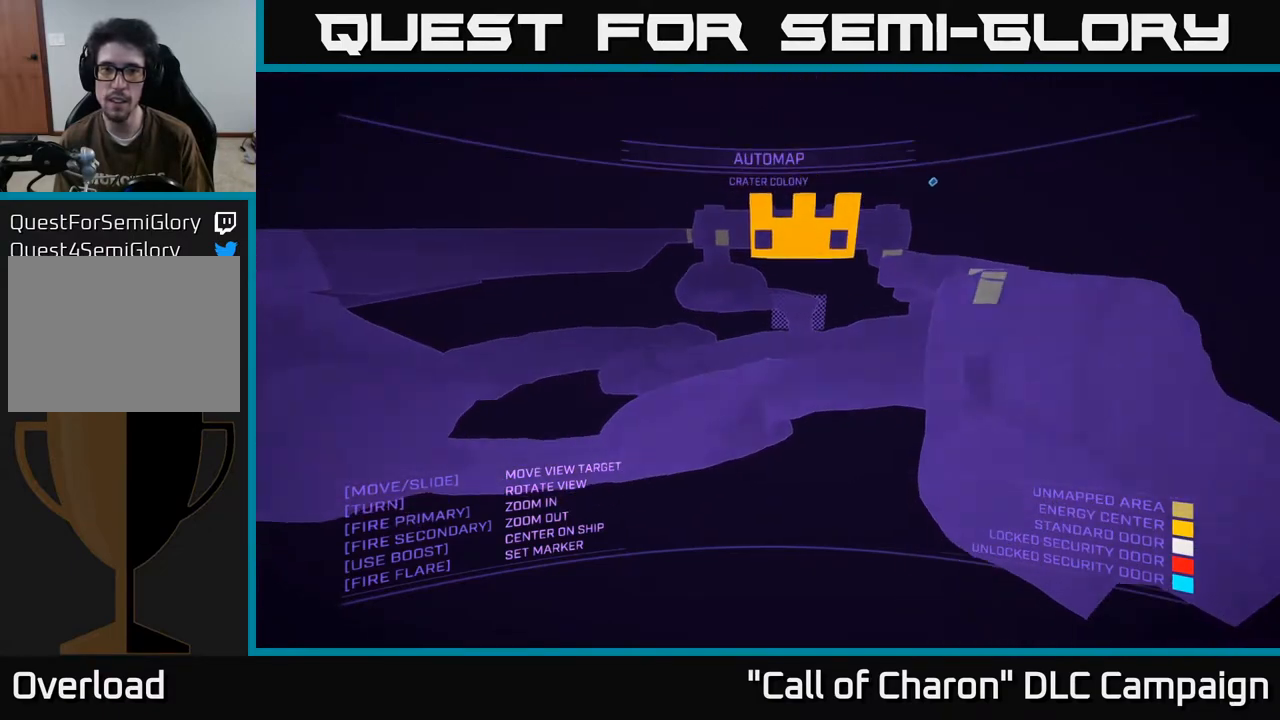
{"buttons": [], "left_stick": "center", "right_stick": "down", "events": [[200, "right_stick", "down-right"], [350, "right_stick", "down"], [467, "left_stick", "center"]]}
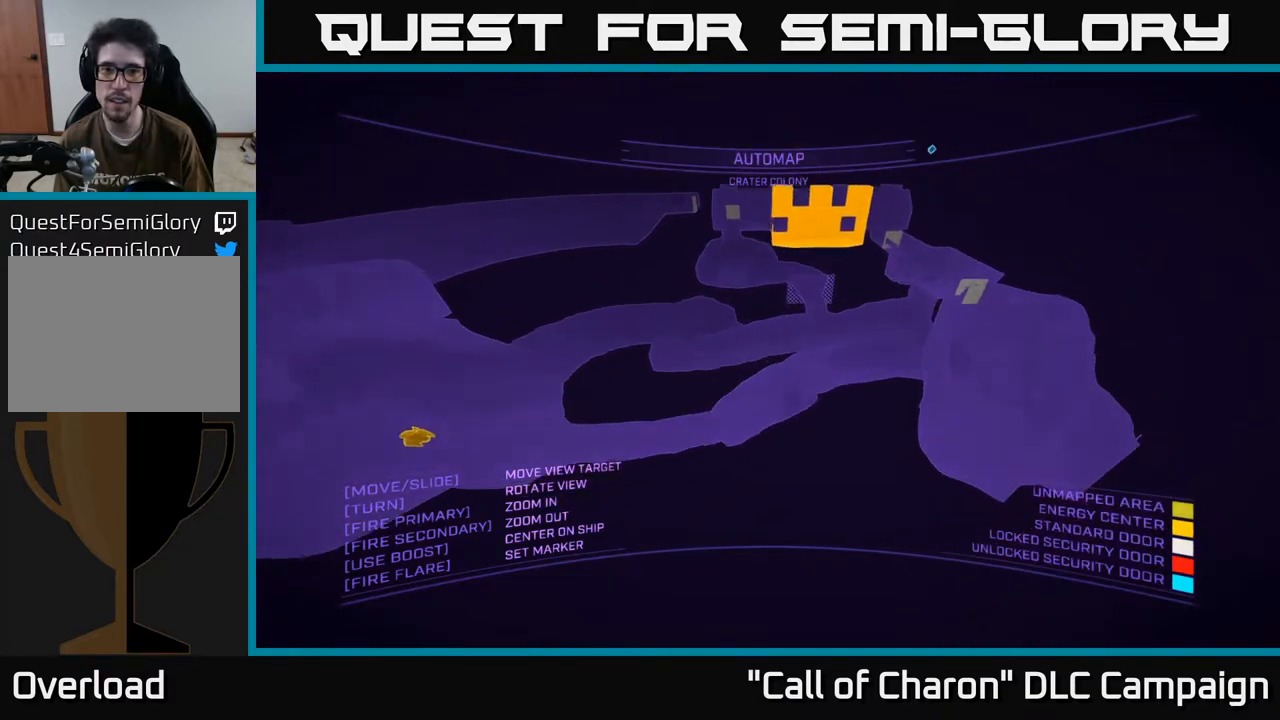
{"buttons": [], "left_stick": "center", "right_stick": "right", "events": [[33, "right_stick", "center"], [167, "right_stick", "right"]]}
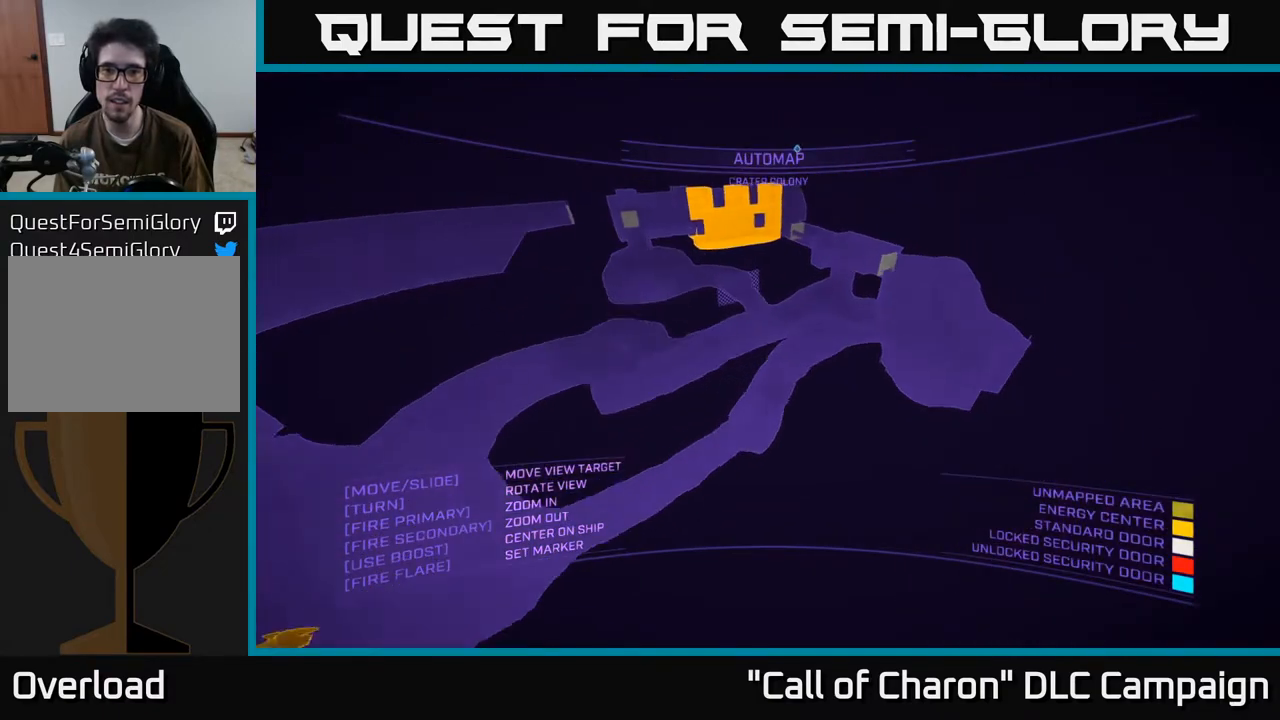
{"buttons": [], "left_stick": "down-left", "right_stick": "down-right", "events": [[150, "right_stick", "down-right"], [233, "left_stick", "left"], [350, "left_stick", "down-left"]]}
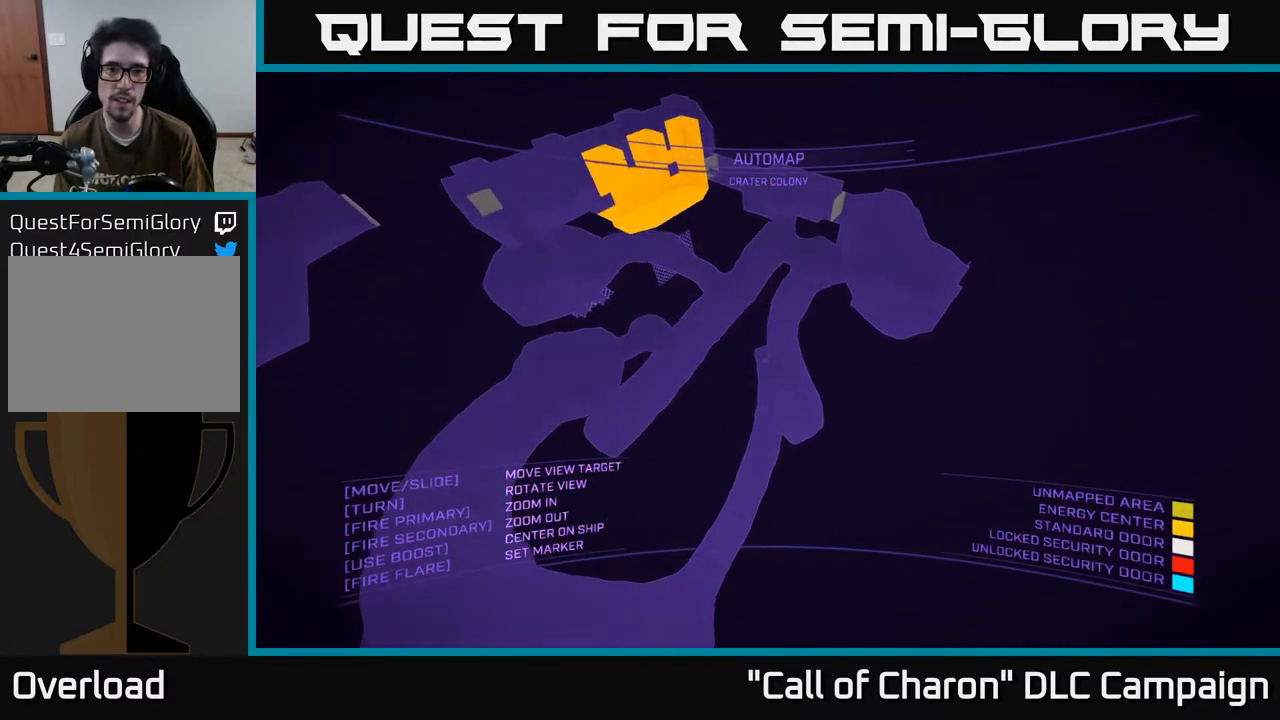
{"buttons": [], "left_stick": "center", "right_stick": "right", "events": [[100, "right_stick", "right"], [183, "left_stick", "left"], [483, "left_stick", "center"]]}
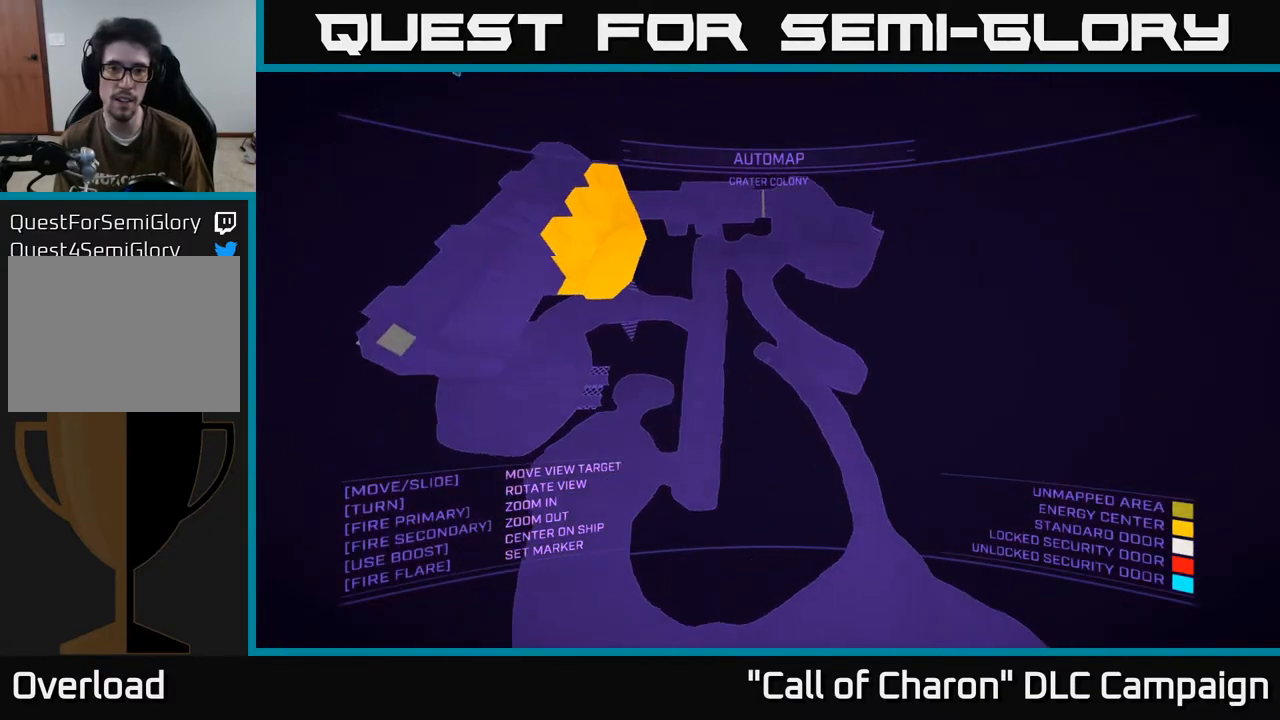
{"buttons": [], "left_stick": "down", "right_stick": "down-left", "events": [[50, "right_stick", "center"], [300, "left_stick", "right"], [417, "right_stick", "down-left"], [483, "left_stick", "down"]]}
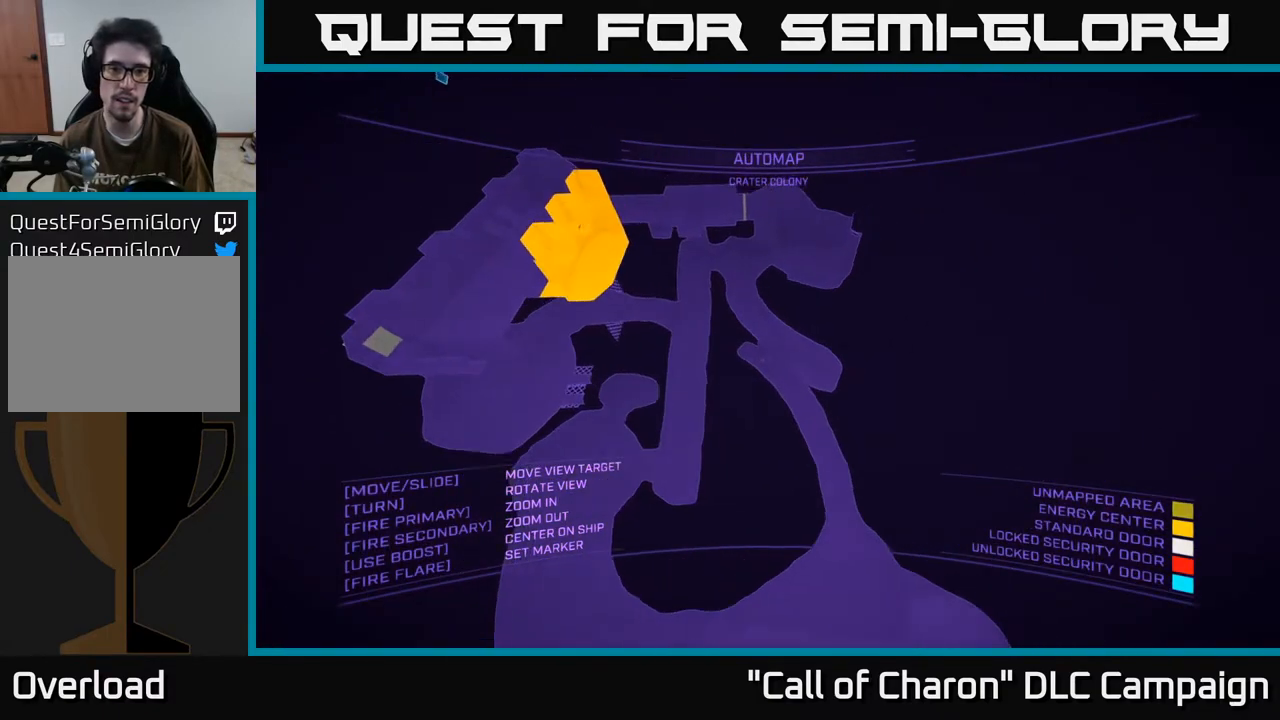
{"buttons": [], "left_stick": "up", "right_stick": "up", "events": [[67, "right_stick", "center"], [167, "left_stick", "right"], [317, "right_stick", "up"], [467, "left_stick", "up"]]}
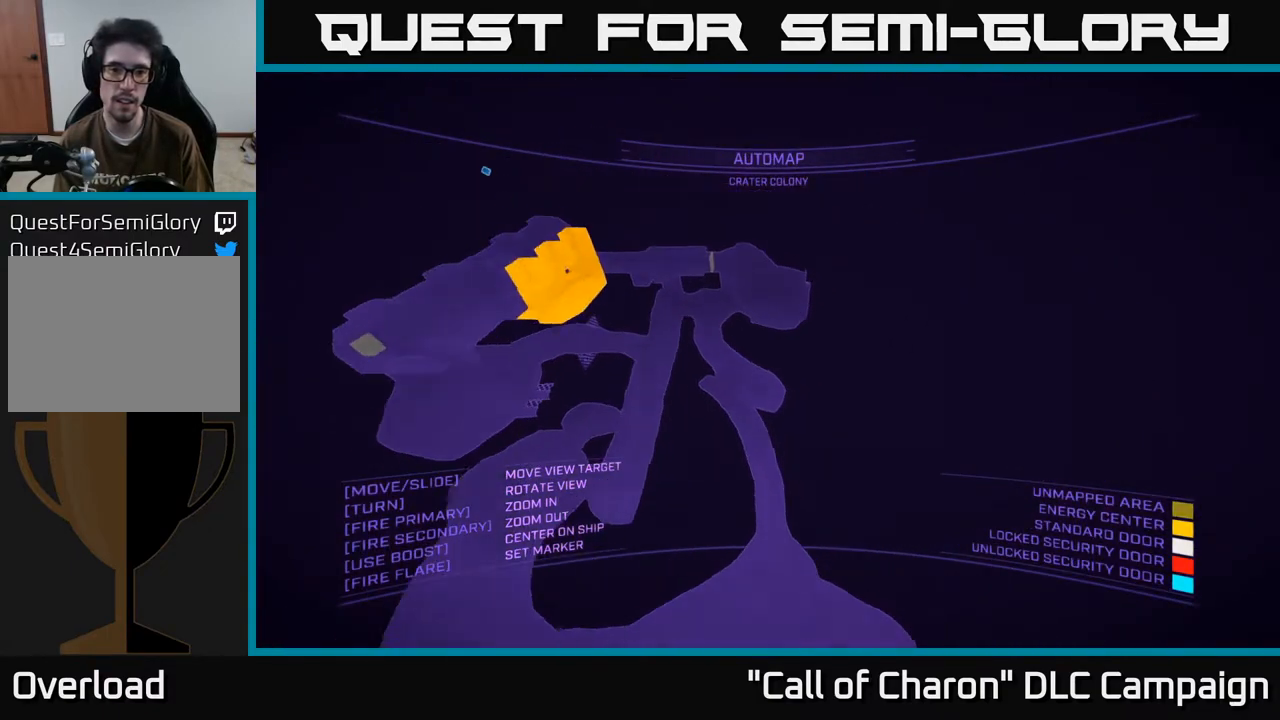
{"buttons": [], "left_stick": "down", "right_stick": "down", "events": [[33, "X", "down"], [50, "left_stick", "up-left"], [133, "X", "up"], [200, "left_stick", "center"], [267, "right_stick", "center"], [283, "left_stick", "down-left"], [333, "left_stick", "down"], [483, "right_stick", "down"]]}
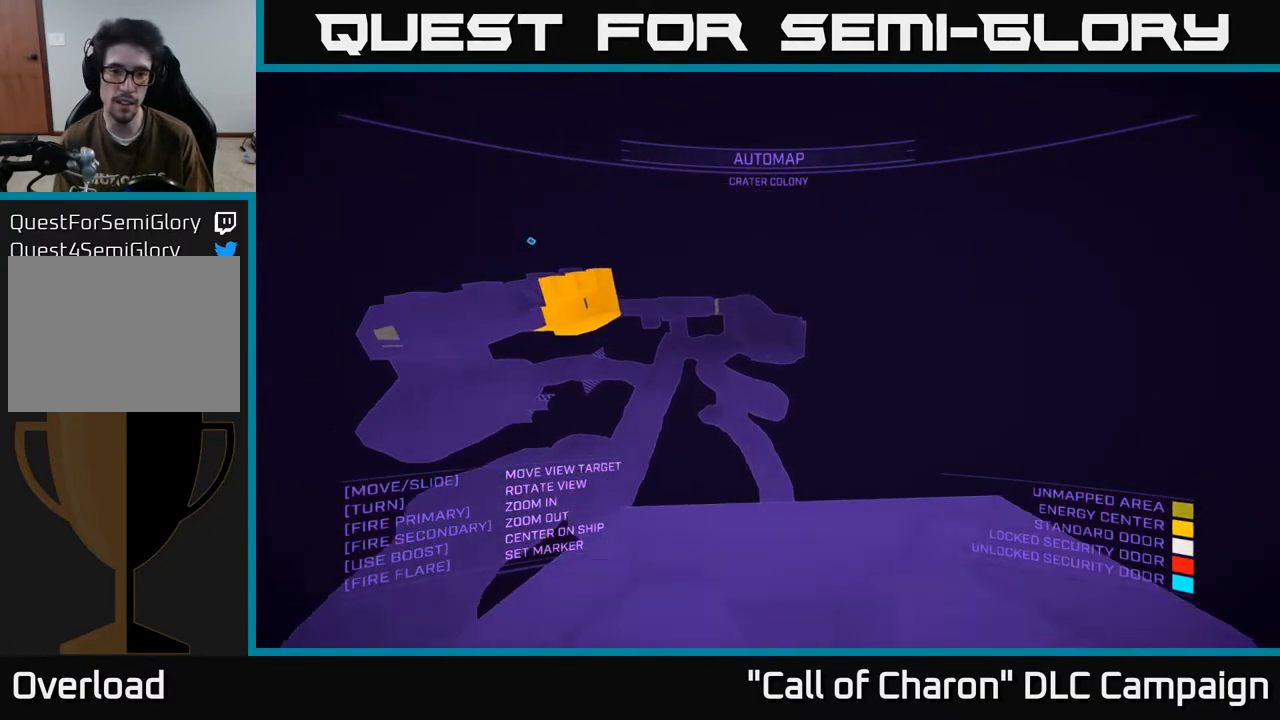
{"buttons": [], "left_stick": "up-right", "right_stick": "up-left", "events": [[17, "left_stick", "right"], [83, "left_stick", "up-right"], [83, "right_stick", "down-left"], [333, "right_stick", "up-left"]]}
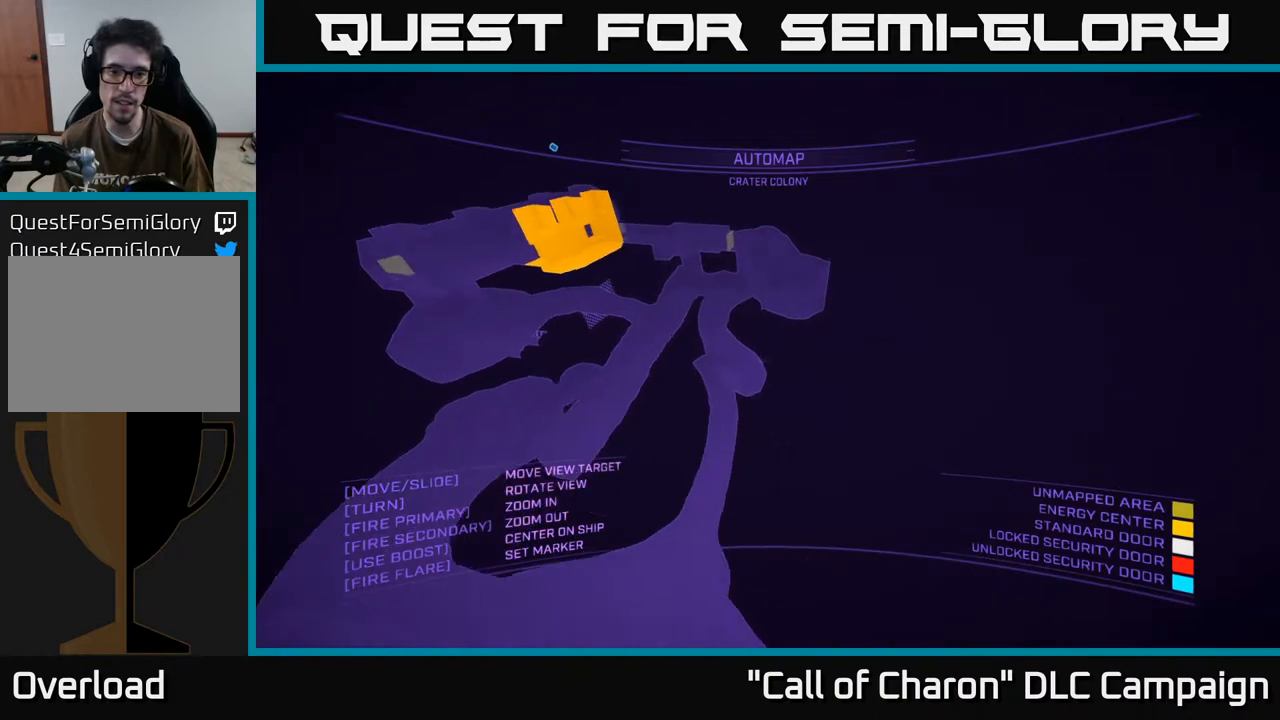
{"buttons": [], "left_stick": "center", "right_stick": "center", "events": [[67, "left_stick", "center"], [367, "right_stick", "center"]]}
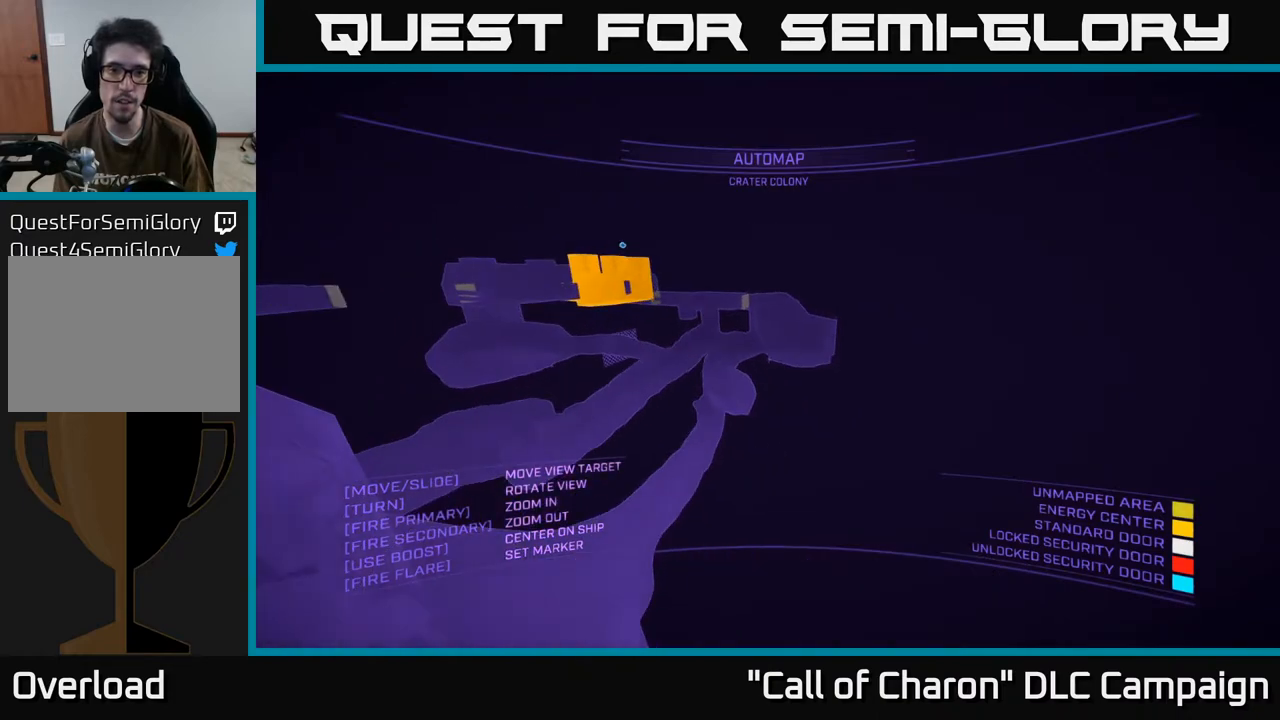
{"buttons": [], "left_stick": "up", "right_stick": "center", "events": [[150, "SELECT", "down"], [267, "SELECT", "up"], [400, "left_stick", "up"]]}
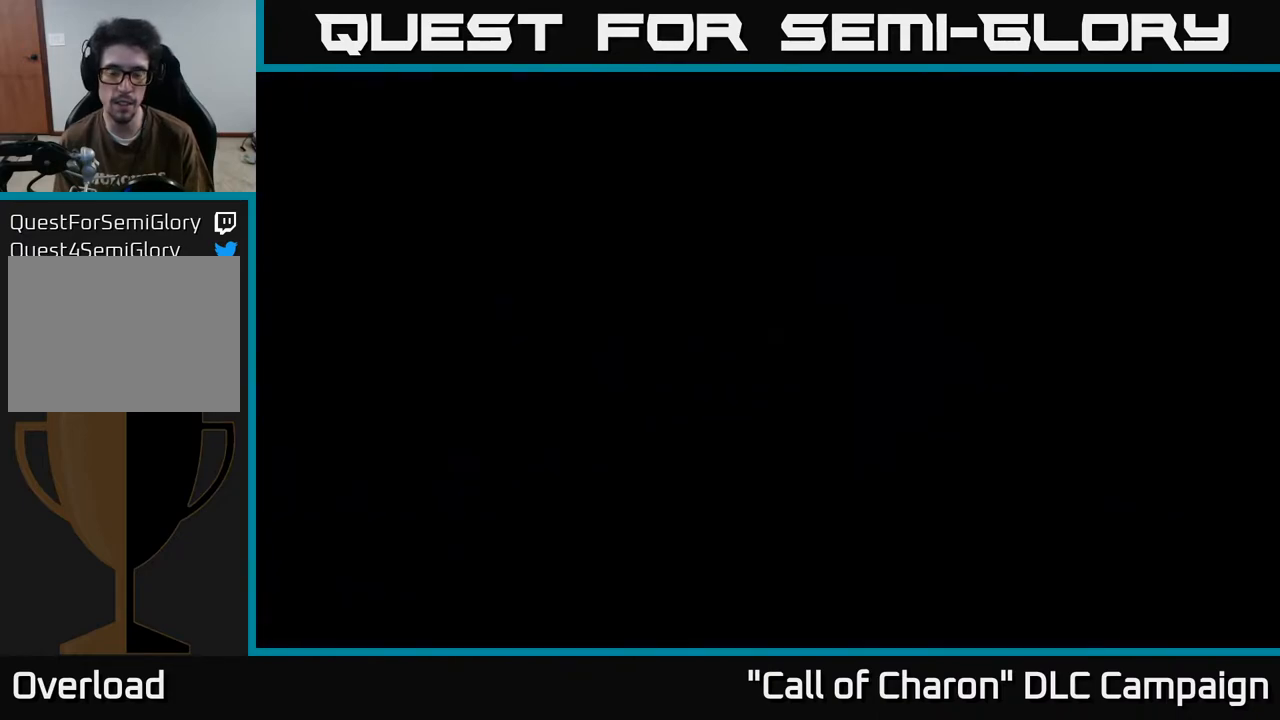
{"buttons": ["L1"], "left_stick": "up", "right_stick": "center", "events": [[83, "right_stick", "up"], [233, "right_stick", "center"], [300, "L1", "down"]]}
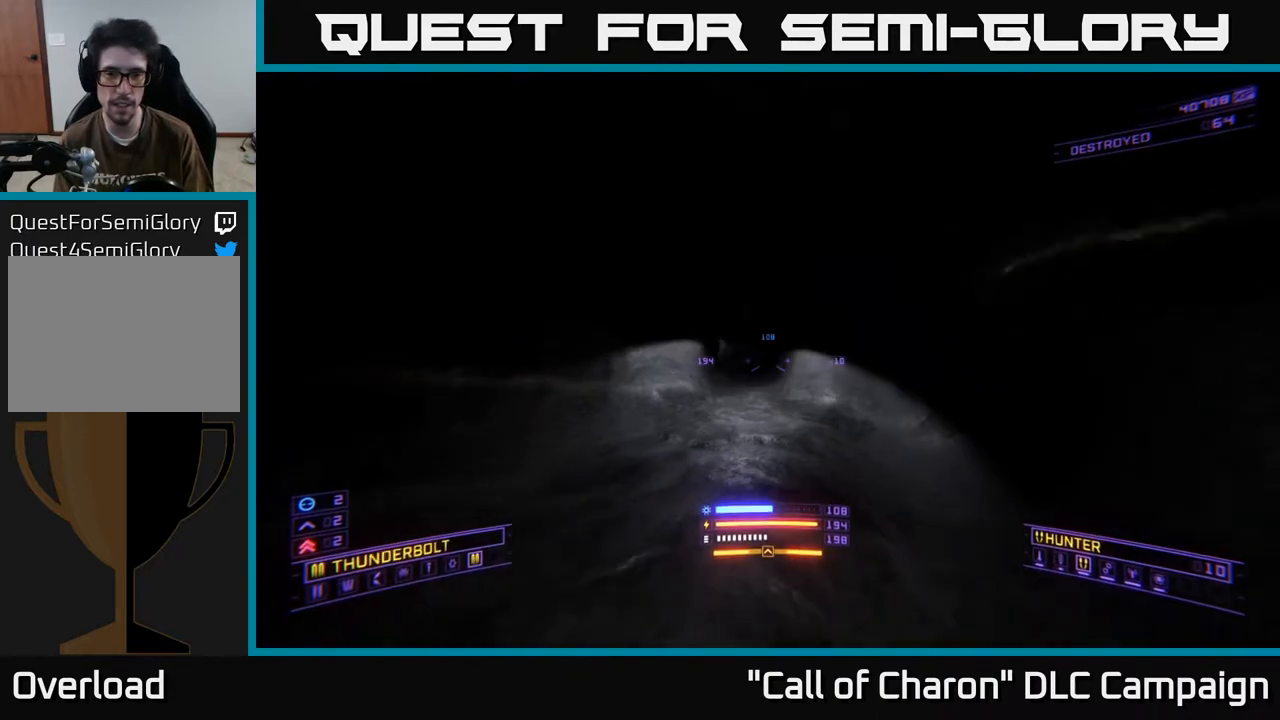
{"buttons": ["L1"], "left_stick": "up", "right_stick": "up-right", "events": [[167, "right_stick", "up-left"], [233, "X", "down"], [350, "X", "up"], [383, "right_stick", "up-right"]]}